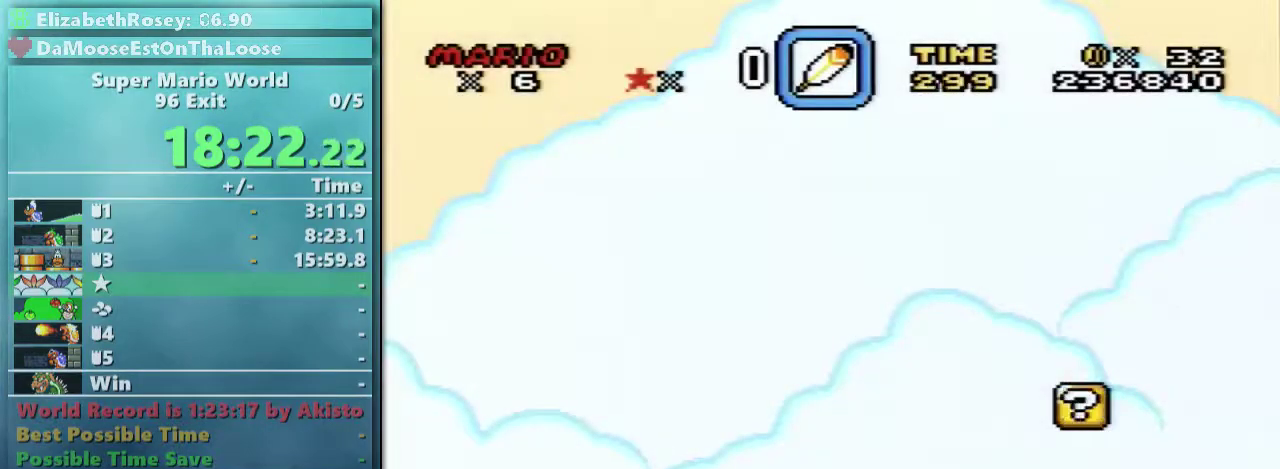
Gameplay with a controller (Nintendo layout); each line is a JSON object with the inputs held at the frame after it. "events" lists button and stick changes between this image and that frame as [ms after this image, input, new state], when the widget could be followed in between. Not read: L3 R3.
{"buttons": ["Y", "DPAD_RIGHT"], "events": []}
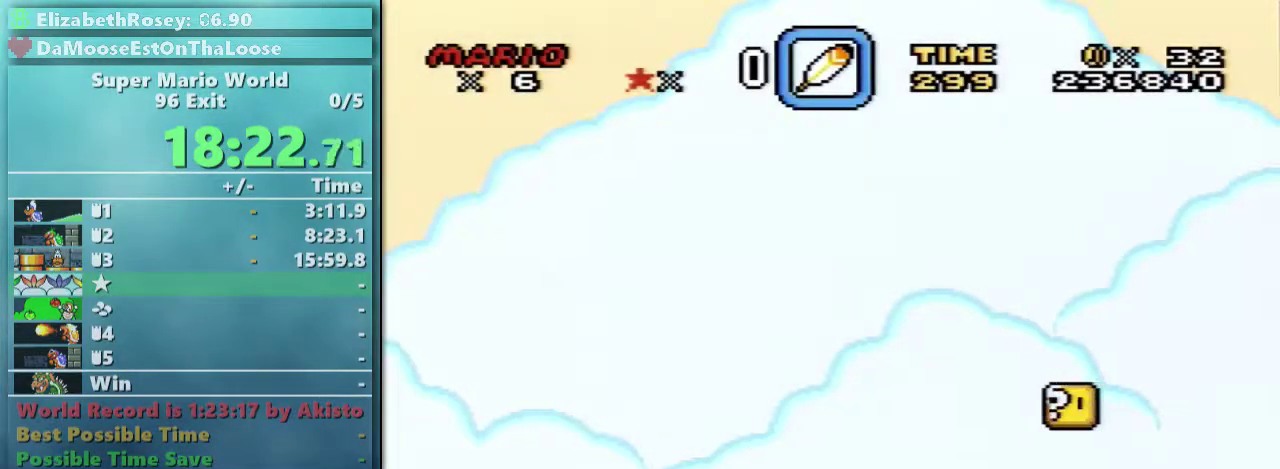
{"buttons": ["Y", "DPAD_RIGHT"], "events": []}
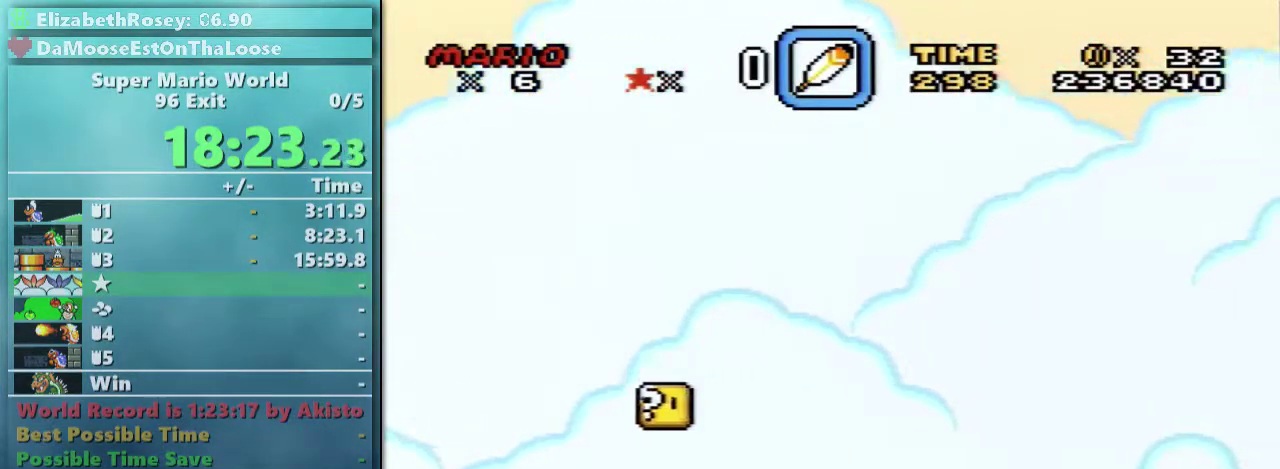
{"buttons": ["B", "Y", "DPAD_RIGHT"], "events": [[17, "B", "down"]]}
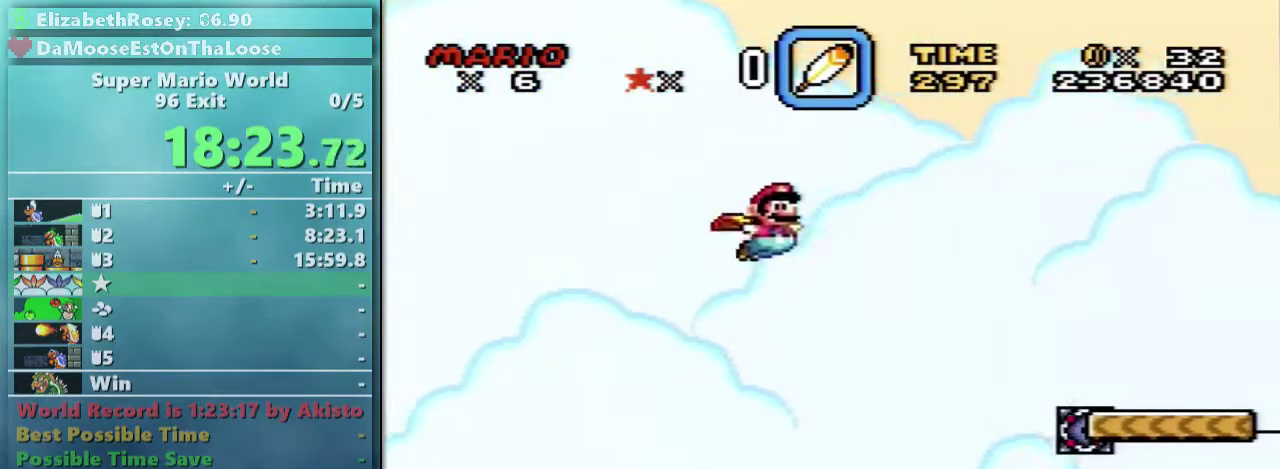
{"buttons": ["B", "Y", "DPAD_RIGHT"], "events": []}
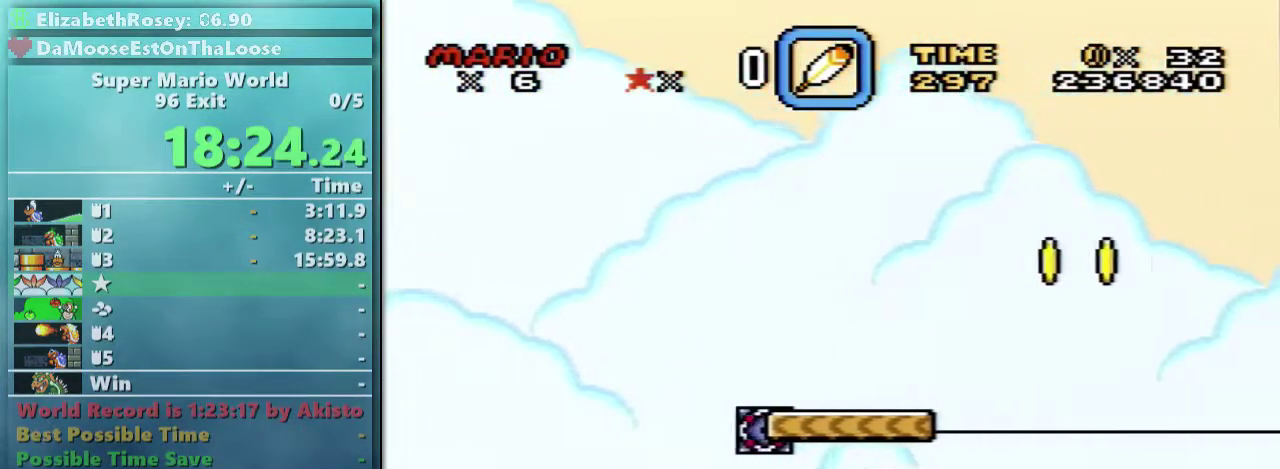
{"buttons": ["Y", "DPAD_RIGHT"], "events": [[417, "B", "up"]]}
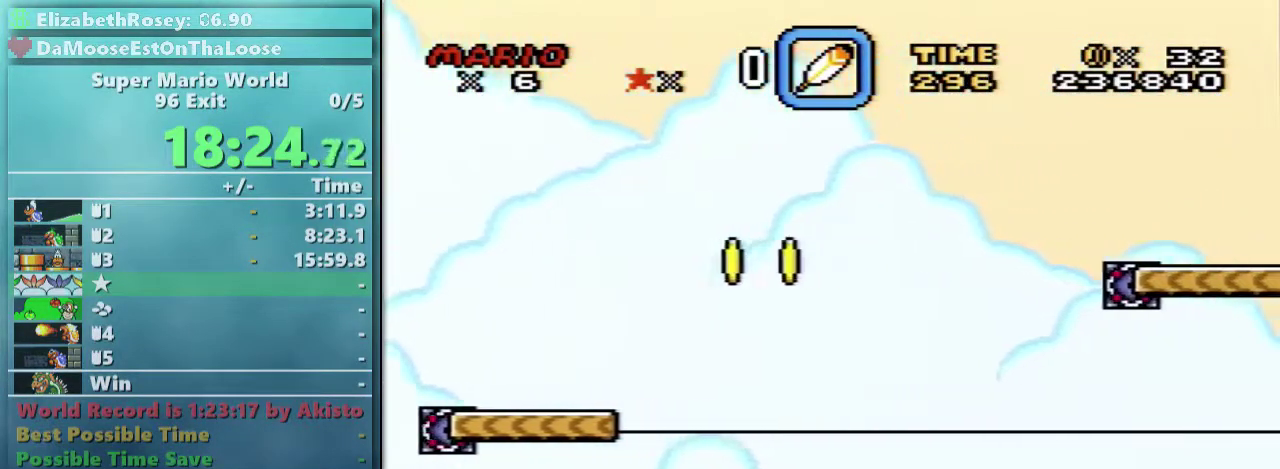
{"buttons": ["Y", "DPAD_LEFT"], "events": [[167, "DPAD_RIGHT", "up"], [367, "DPAD_LEFT", "down"]]}
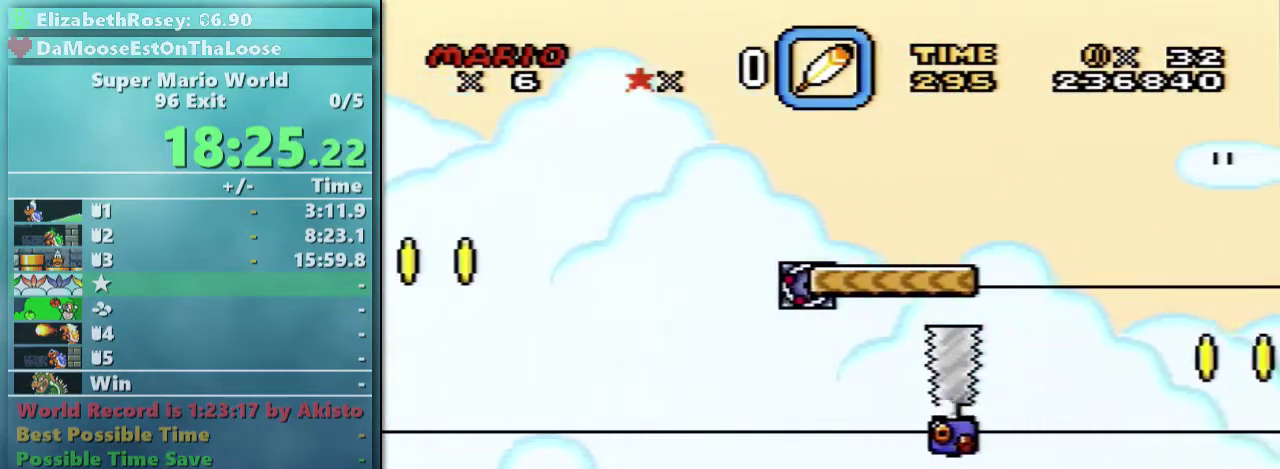
{"buttons": ["Y"], "events": [[167, "DPAD_LEFT", "up"]]}
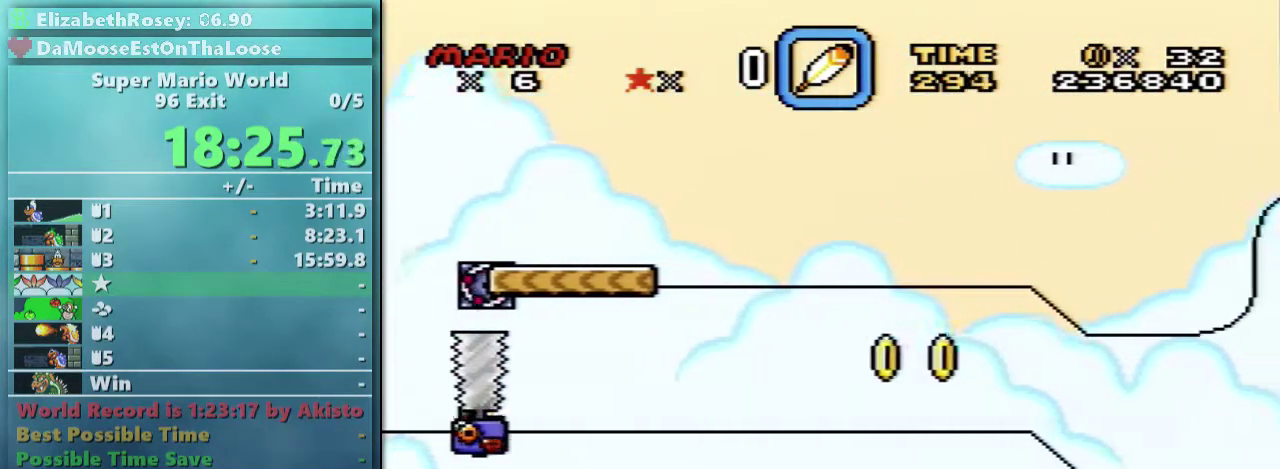
{"buttons": ["Y", "DPAD_LEFT"], "events": [[17, "DPAD_RIGHT", "down"], [117, "DPAD_RIGHT", "up"], [367, "DPAD_LEFT", "down"]]}
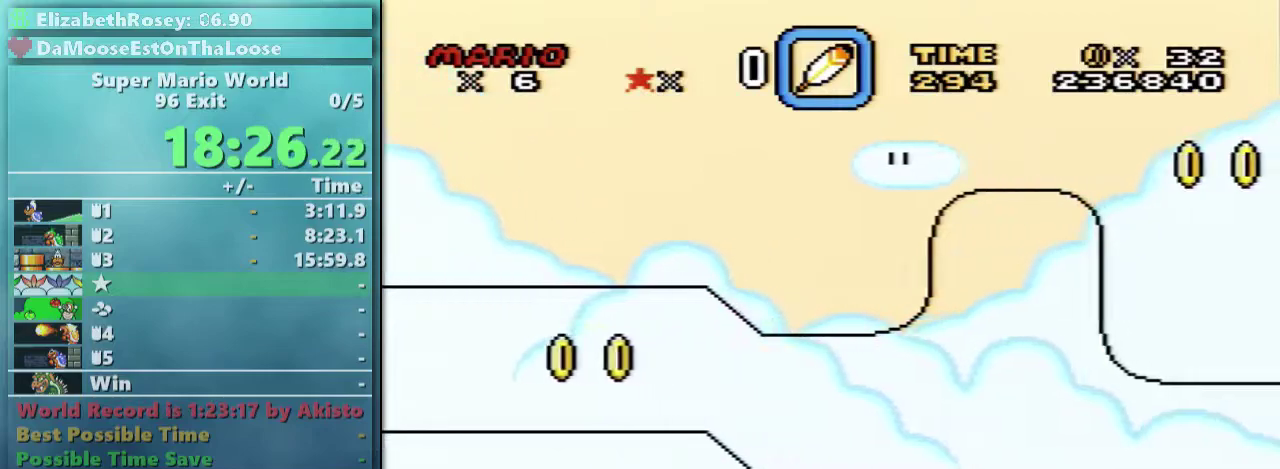
{"buttons": ["Y"], "events": [[167, "DPAD_LEFT", "up"]]}
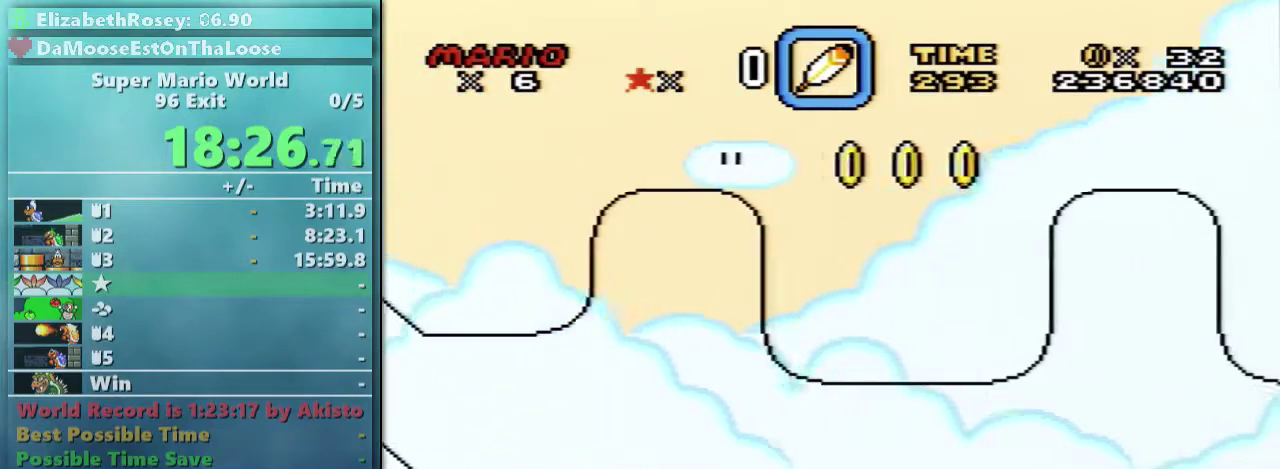
{"buttons": ["Y", "DPAD_LEFT"], "events": [[67, "DPAD_RIGHT", "down"], [117, "DPAD_RIGHT", "up"], [317, "DPAD_LEFT", "down"]]}
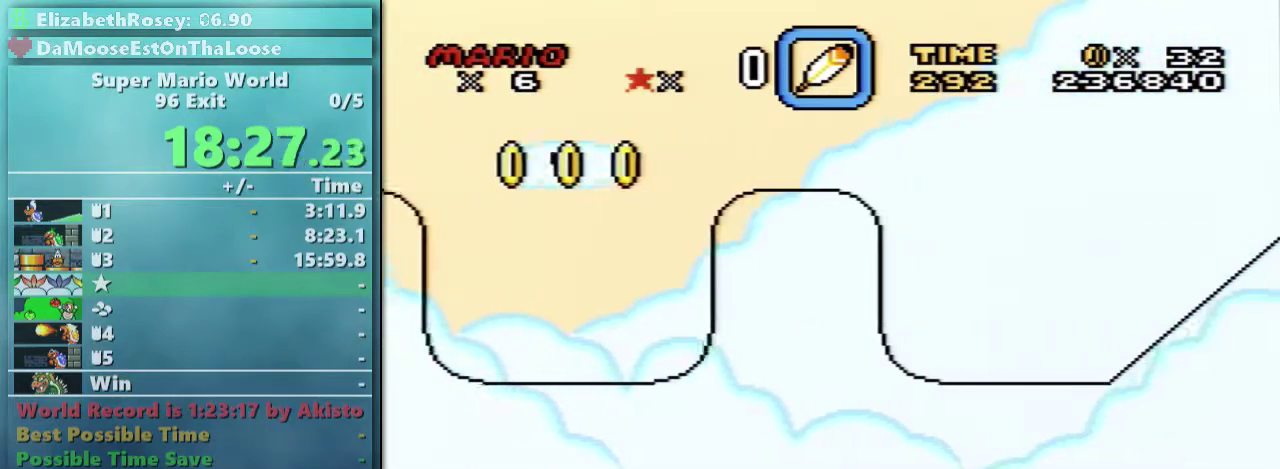
{"buttons": ["Y"], "events": [[117, "DPAD_LEFT", "up"]]}
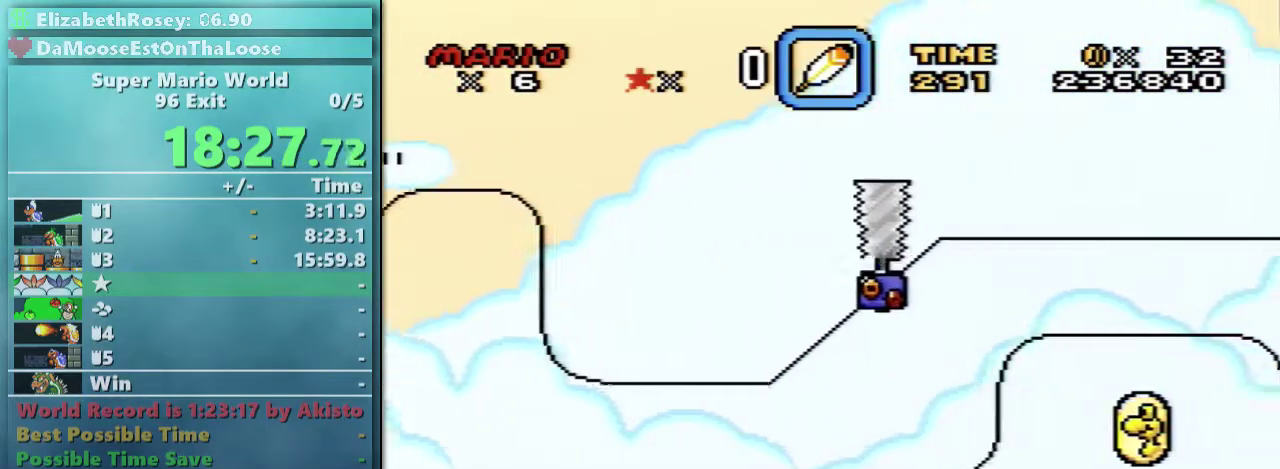
{"buttons": ["Y", "DPAD_LEFT"], "events": [[317, "DPAD_LEFT", "down"]]}
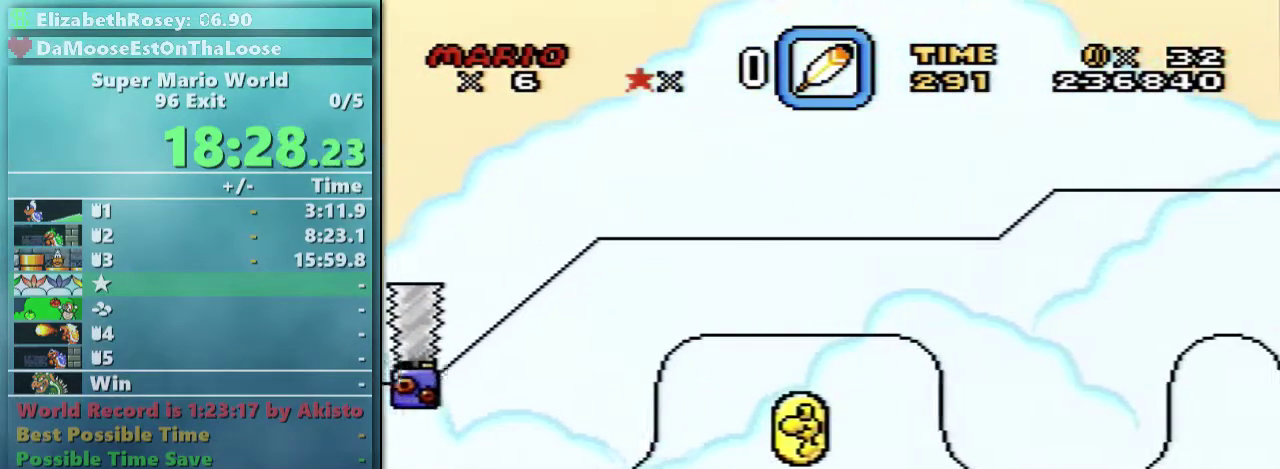
{"buttons": ["Y"], "events": [[117, "DPAD_LEFT", "up"]]}
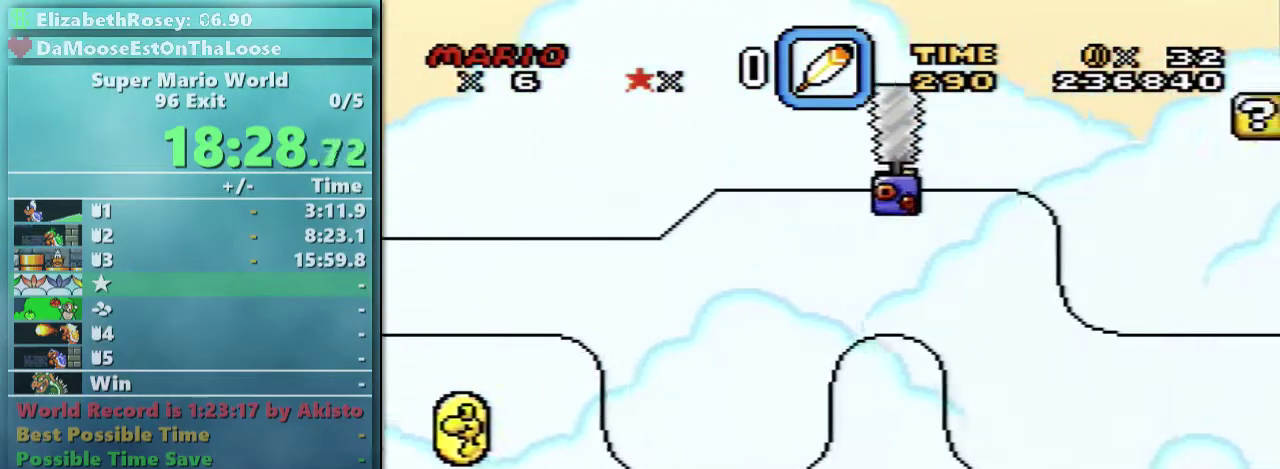
{"buttons": ["Y", "DPAD_LEFT"], "events": [[267, "DPAD_LEFT", "down"]]}
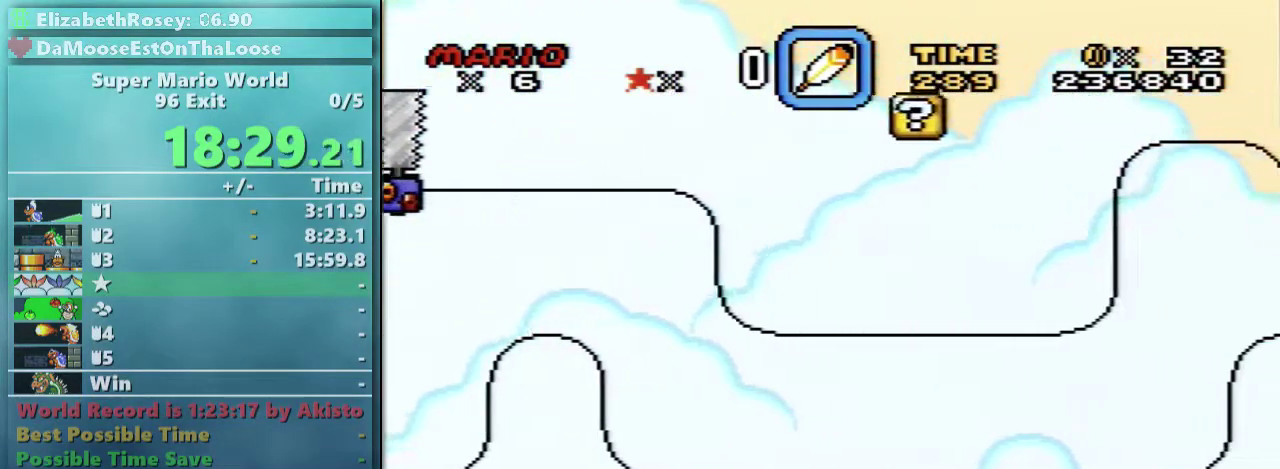
{"buttons": ["Y"], "events": [[167, "DPAD_LEFT", "up"]]}
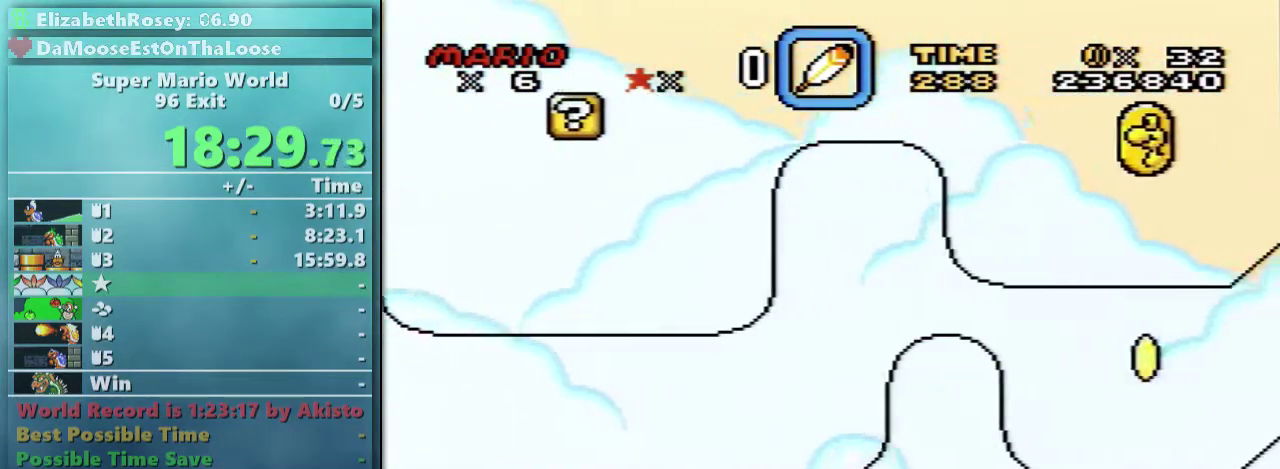
{"buttons": ["Y", "DPAD_LEFT"], "events": [[267, "DPAD_LEFT", "down"]]}
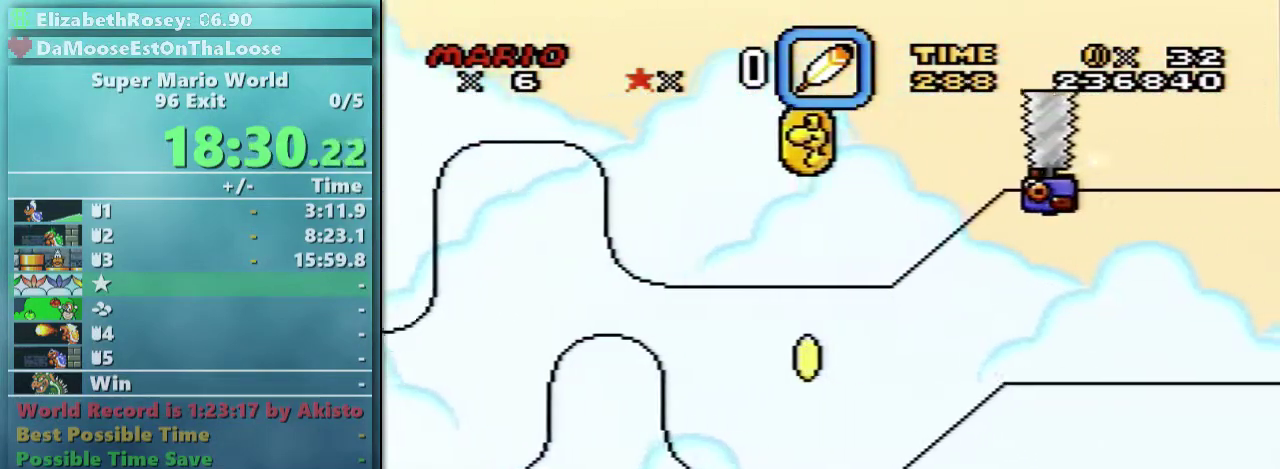
{"buttons": ["Y"], "events": [[67, "DPAD_LEFT", "up"]]}
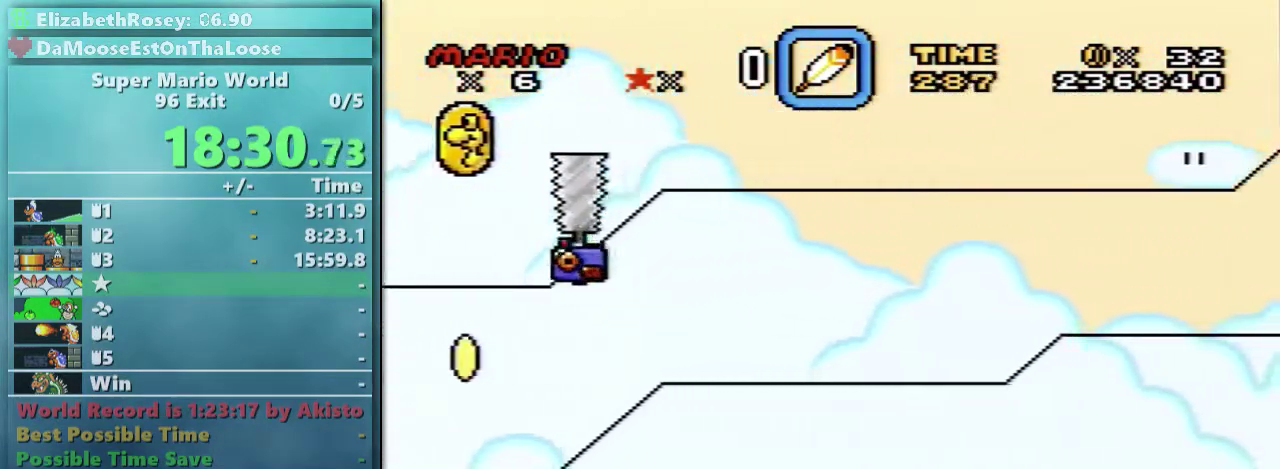
{"buttons": ["Y", "DPAD_LEFT"], "events": [[317, "DPAD_LEFT", "down"]]}
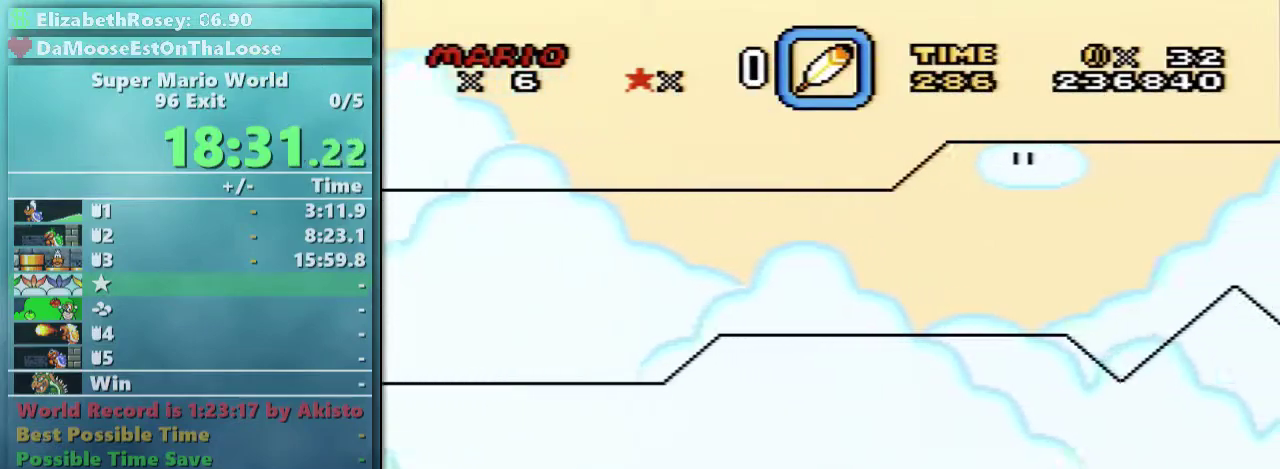
{"buttons": ["Y"], "events": [[117, "DPAD_LEFT", "up"]]}
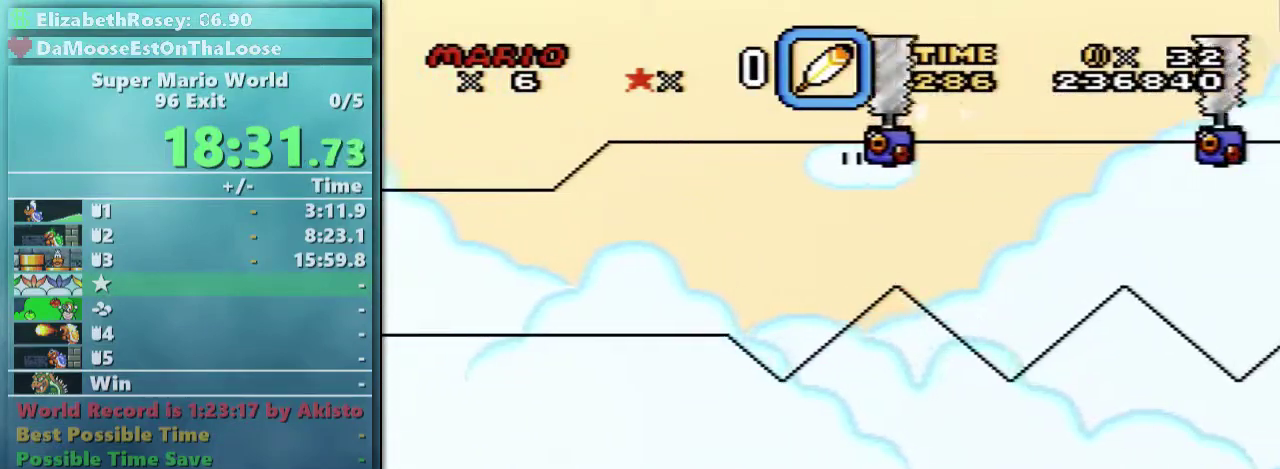
{"buttons": ["Y", "DPAD_LEFT"], "events": [[217, "DPAD_LEFT", "down"]]}
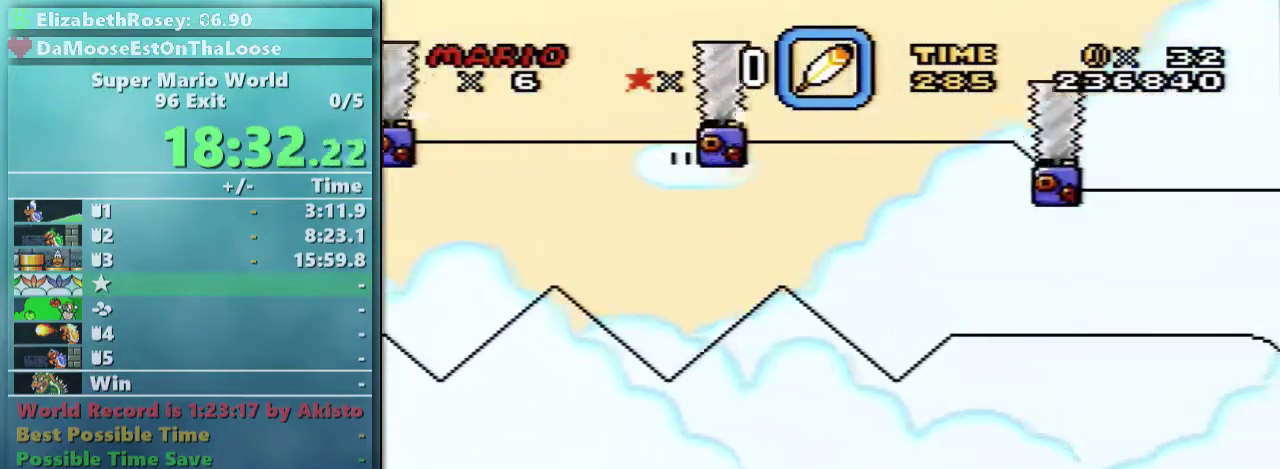
{"buttons": ["Y"], "events": [[117, "DPAD_LEFT", "up"]]}
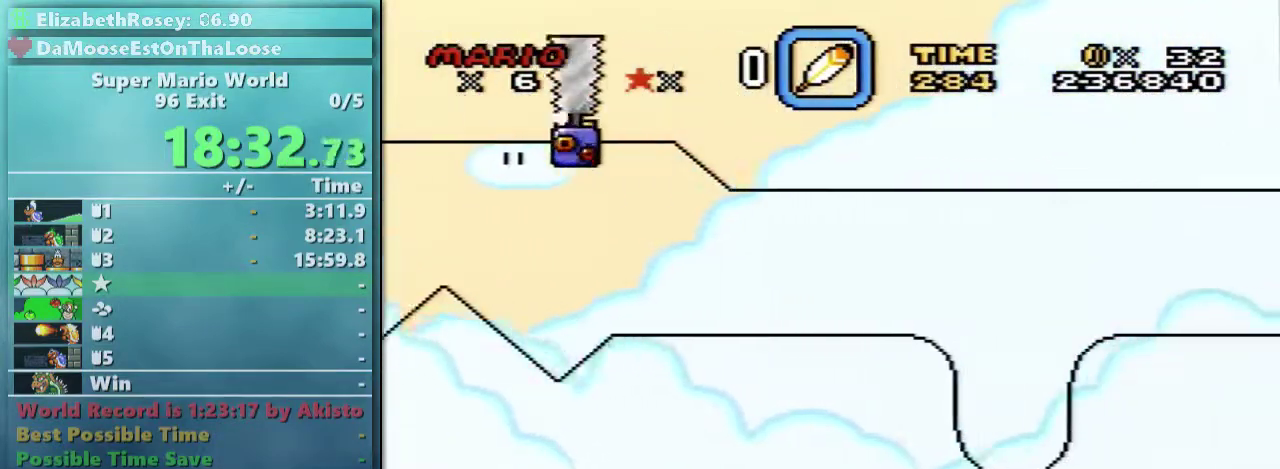
{"buttons": ["Y", "DPAD_LEFT"], "events": [[167, "DPAD_LEFT", "down"]]}
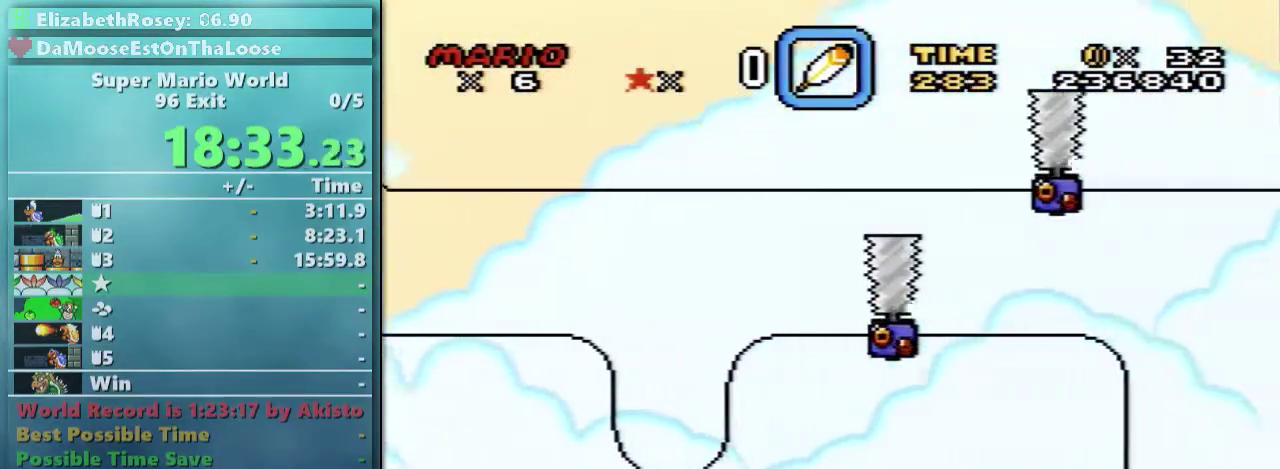
{"buttons": ["Y"], "events": [[17, "DPAD_LEFT", "up"]]}
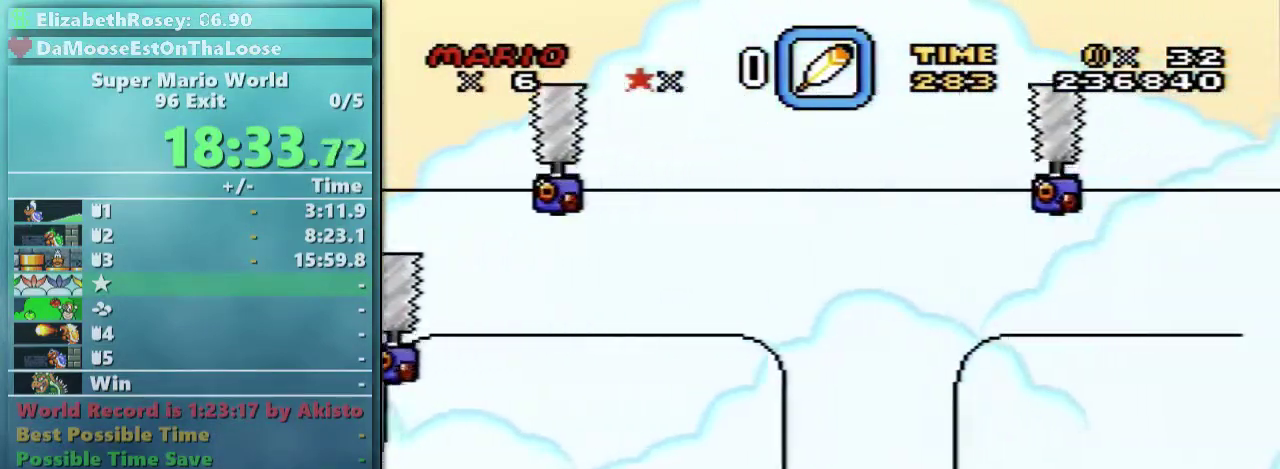
{"buttons": ["Y"], "events": [[167, "DPAD_LEFT", "down"], [467, "DPAD_LEFT", "up"]]}
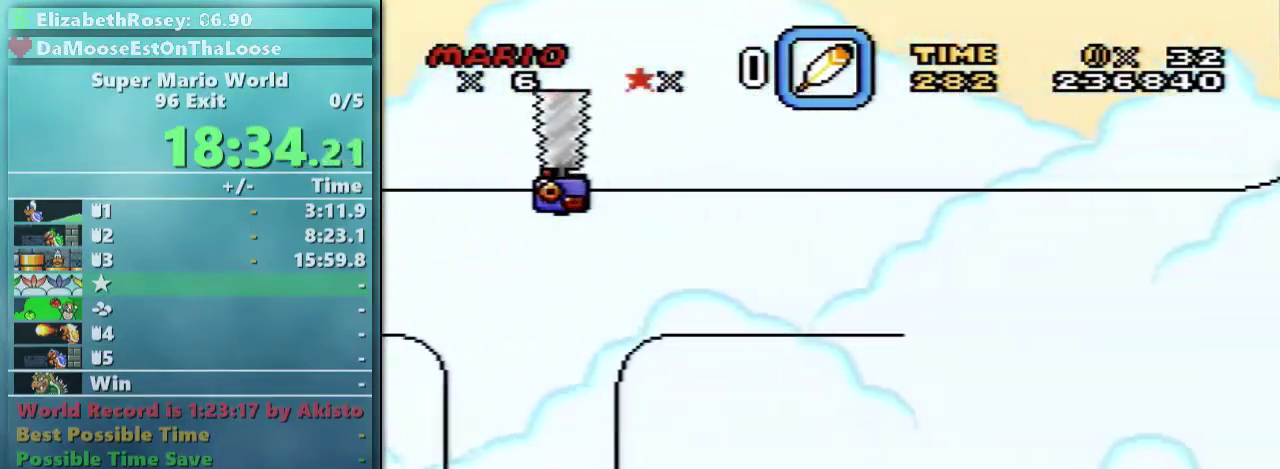
{"buttons": ["Y"], "events": []}
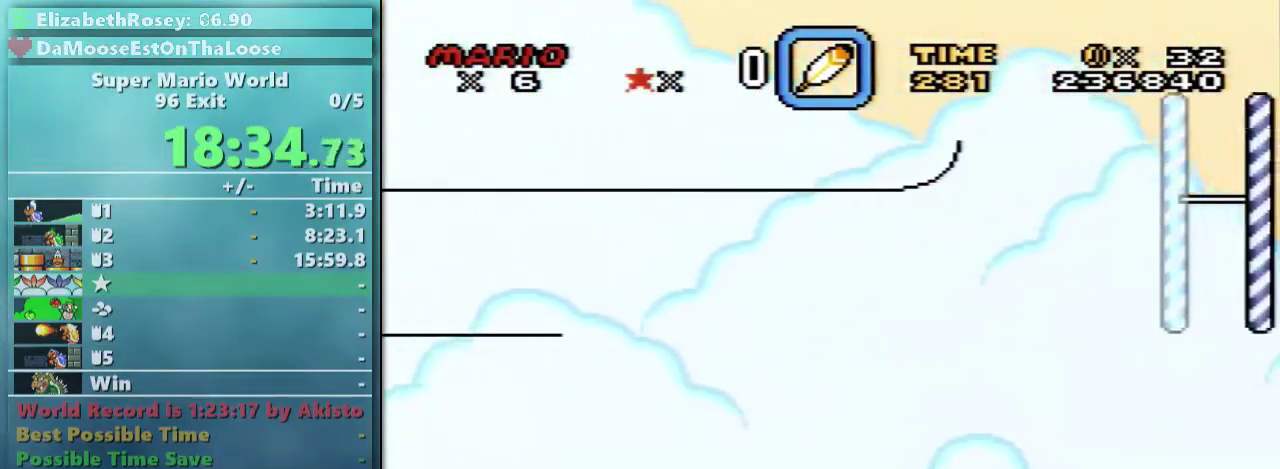
{"buttons": ["Y", "DPAD_LEFT"], "events": [[167, "DPAD_LEFT", "down"]]}
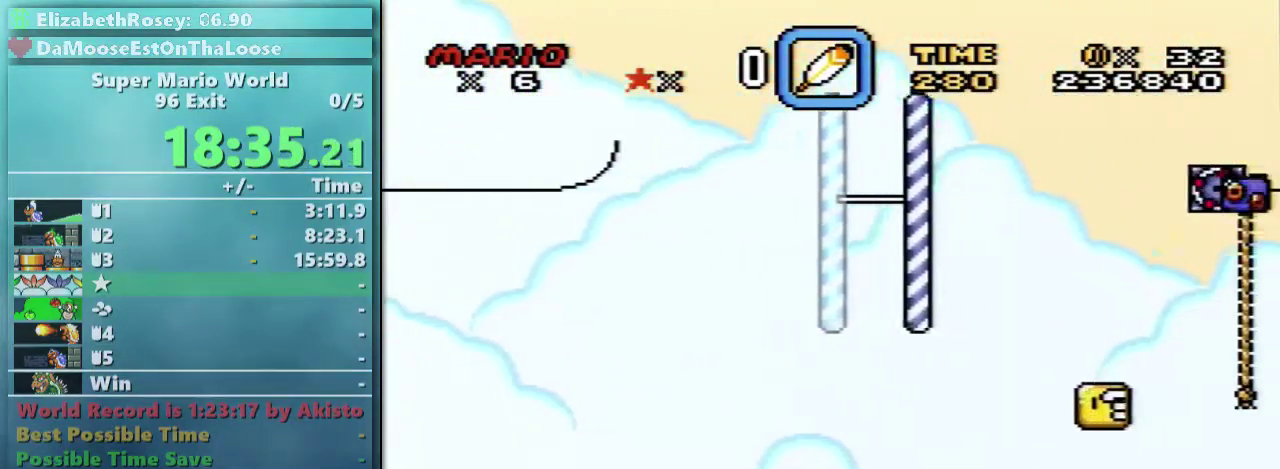
{"buttons": ["Y"], "events": [[17, "DPAD_LEFT", "up"]]}
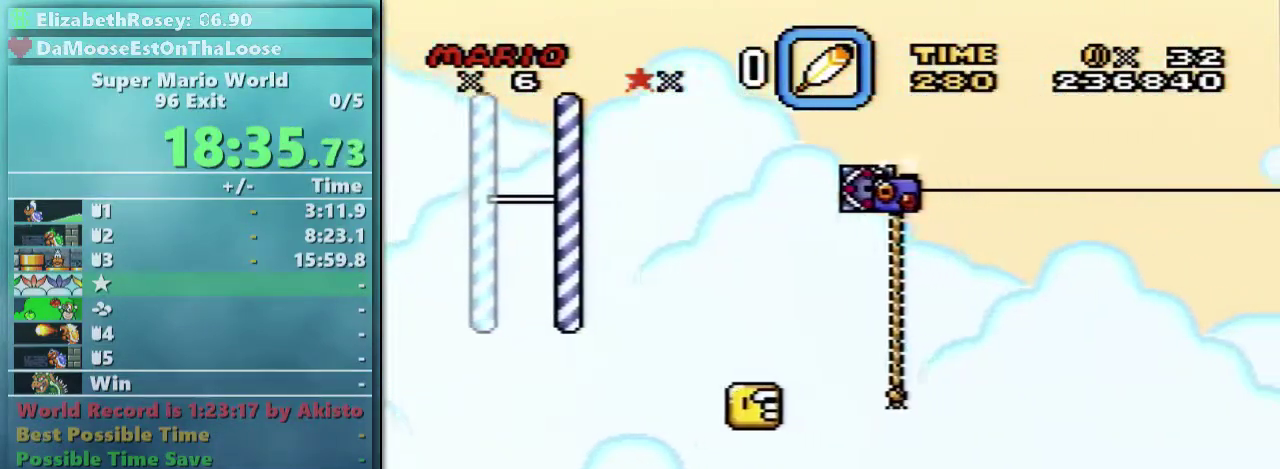
{"buttons": ["Y"], "events": [[217, "DPAD_LEFT", "down"], [467, "DPAD_LEFT", "up"]]}